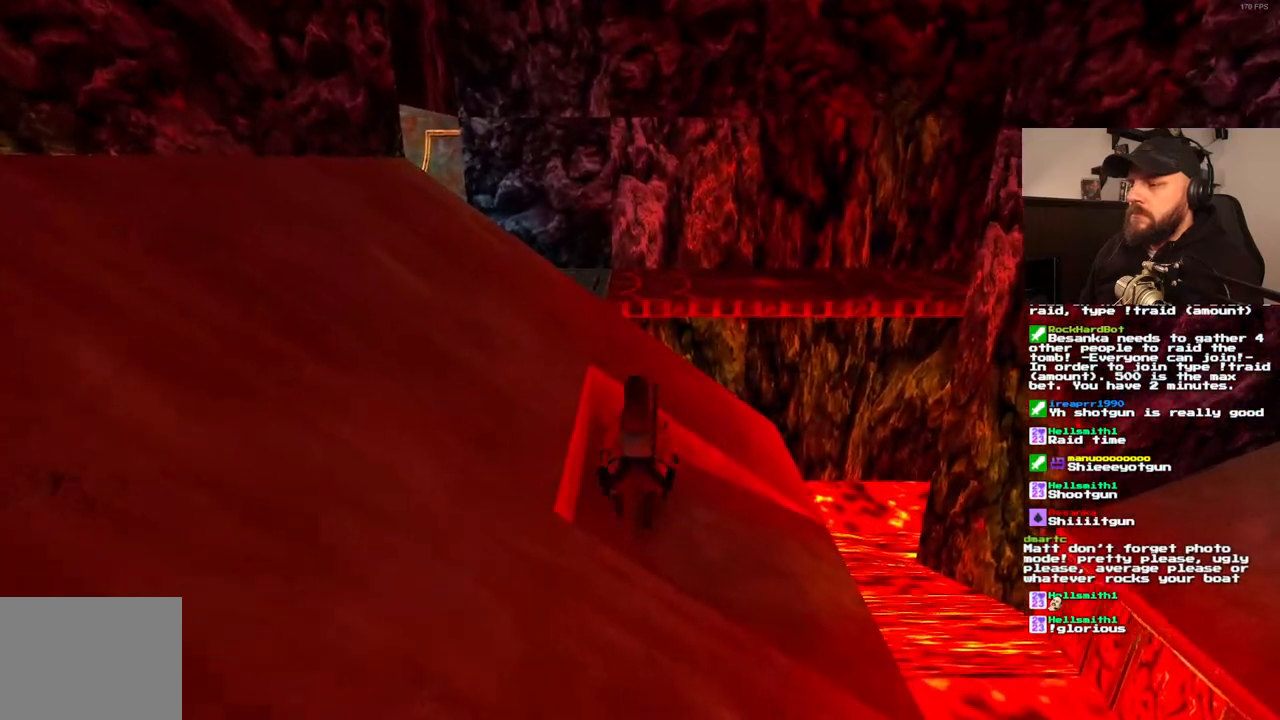
Gameplay with a controller (PlayStation layout); each line is a JSON object with the inputs held at the frame after it. "events" lists button and stick changes between this image and that frame as [ms after this image, input, new state], when the widget could be followed in between. Not read: L3 R3.
{"buttons": ["DPAD_UP", "DPAD_RIGHT"], "left_stick": "center", "right_stick": "center", "events": [[267, "DPAD_RIGHT", "down"], [467, "SQUARE", "up"]]}
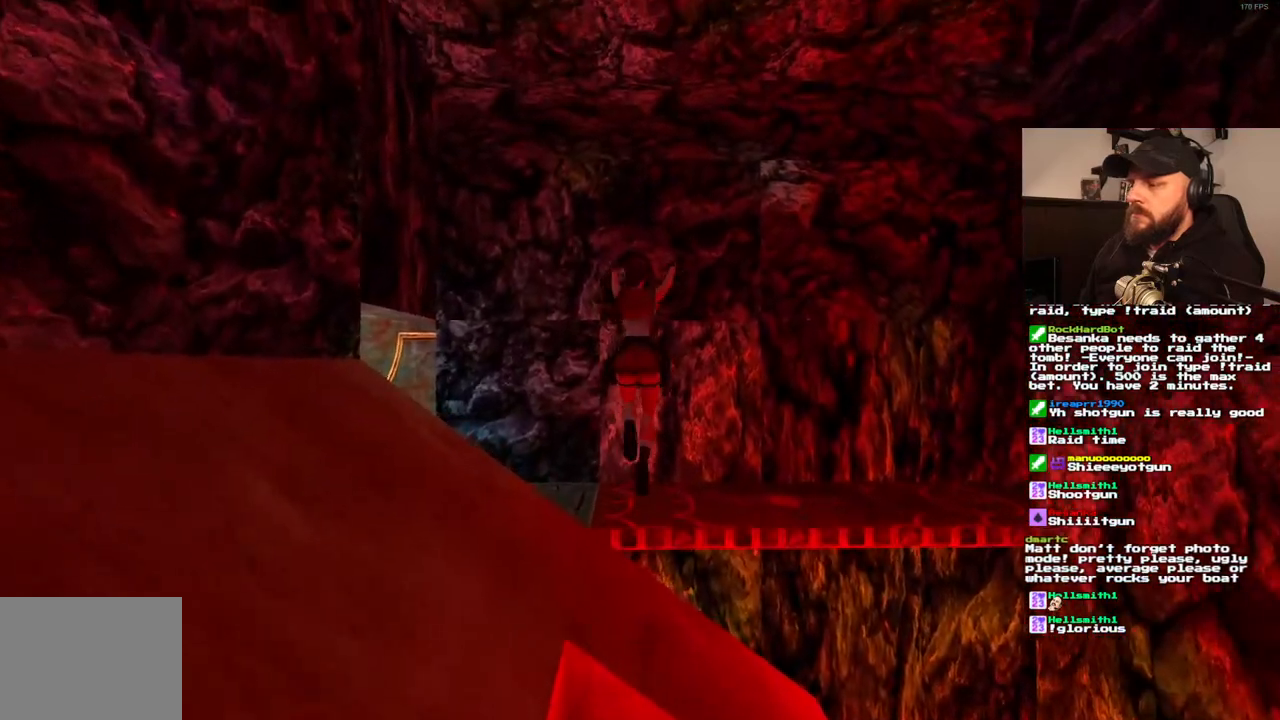
{"buttons": ["DPAD_UP", "DPAD_RIGHT"], "left_stick": "center", "right_stick": "center", "events": []}
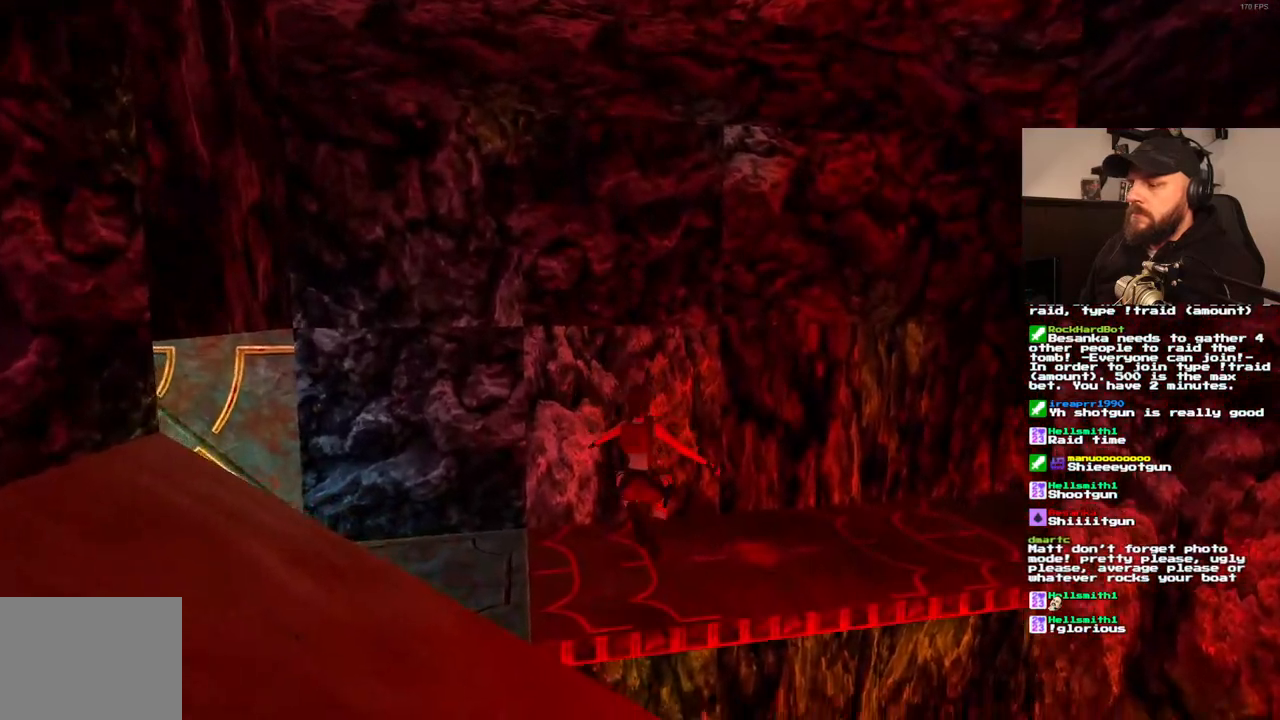
{"buttons": ["DPAD_UP", "DPAD_RIGHT"], "left_stick": "center", "right_stick": "center", "events": []}
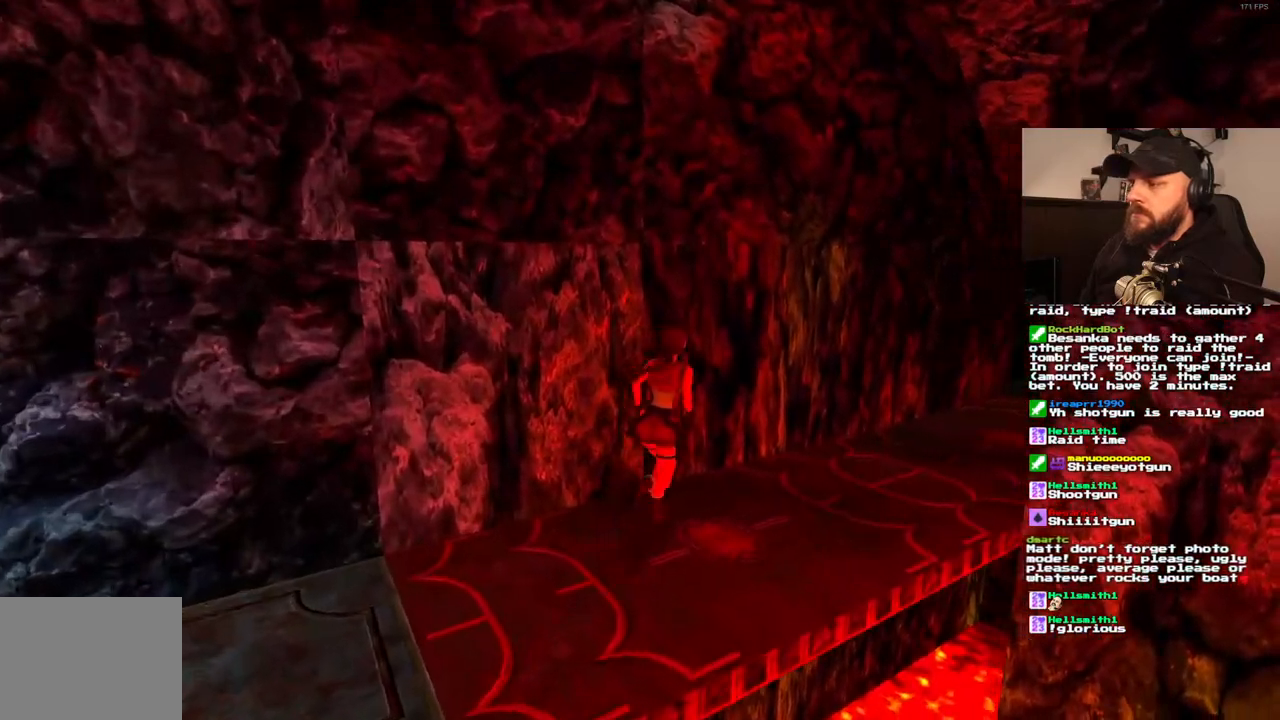
{"buttons": ["SQUARE", "DPAD_UP", "DPAD_RIGHT"], "left_stick": "center", "right_stick": "center", "events": [[33, "SQUARE", "down"]]}
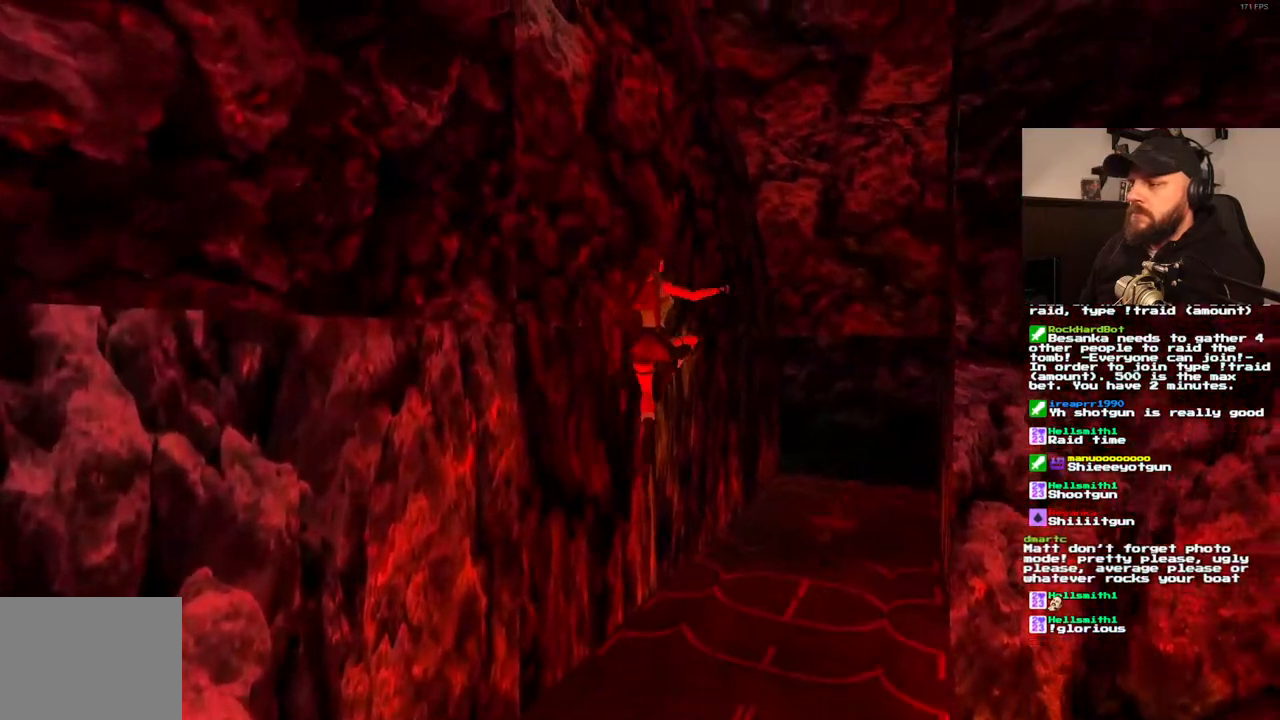
{"buttons": ["DPAD_UP", "DPAD_LEFT"], "left_stick": "center", "right_stick": "center", "events": [[217, "DPAD_RIGHT", "up"], [483, "SQUARE", "up"], [500, "DPAD_LEFT", "down"]]}
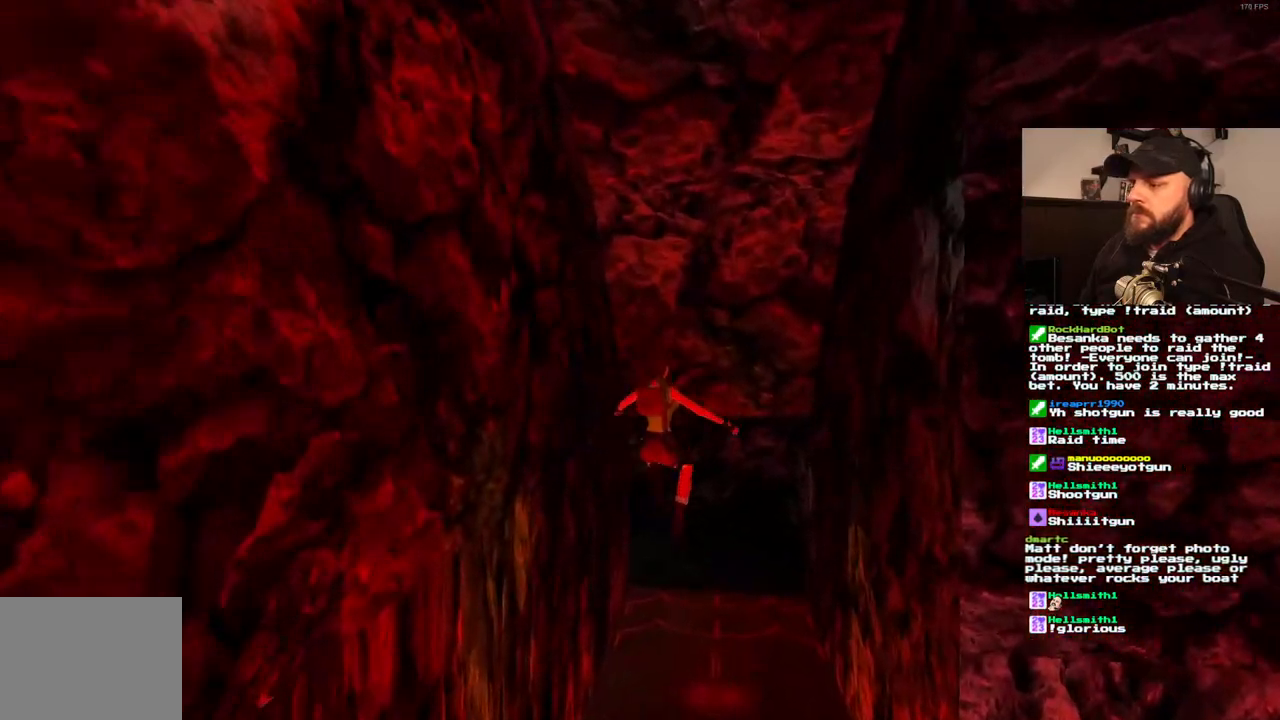
{"buttons": ["DPAD_UP", "DPAD_LEFT"], "left_stick": "center", "right_stick": "center", "events": []}
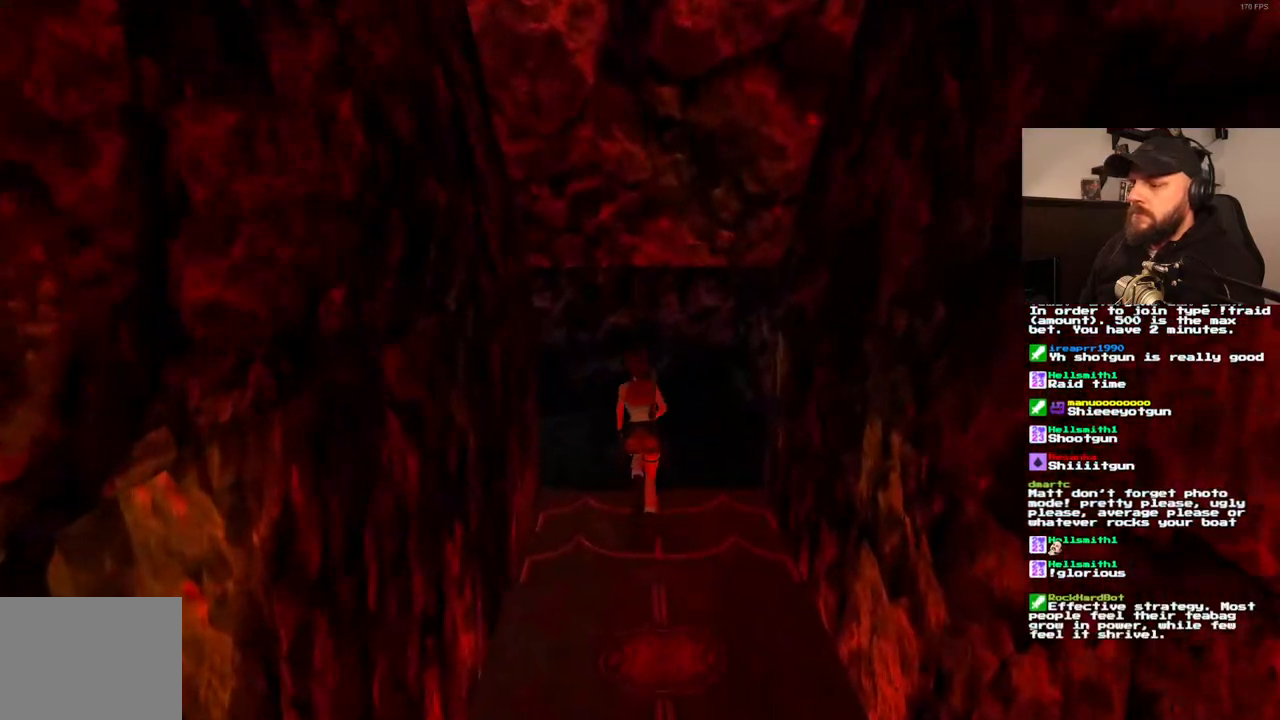
{"buttons": ["DPAD_UP", "DPAD_LEFT"], "left_stick": "center", "right_stick": "center", "events": []}
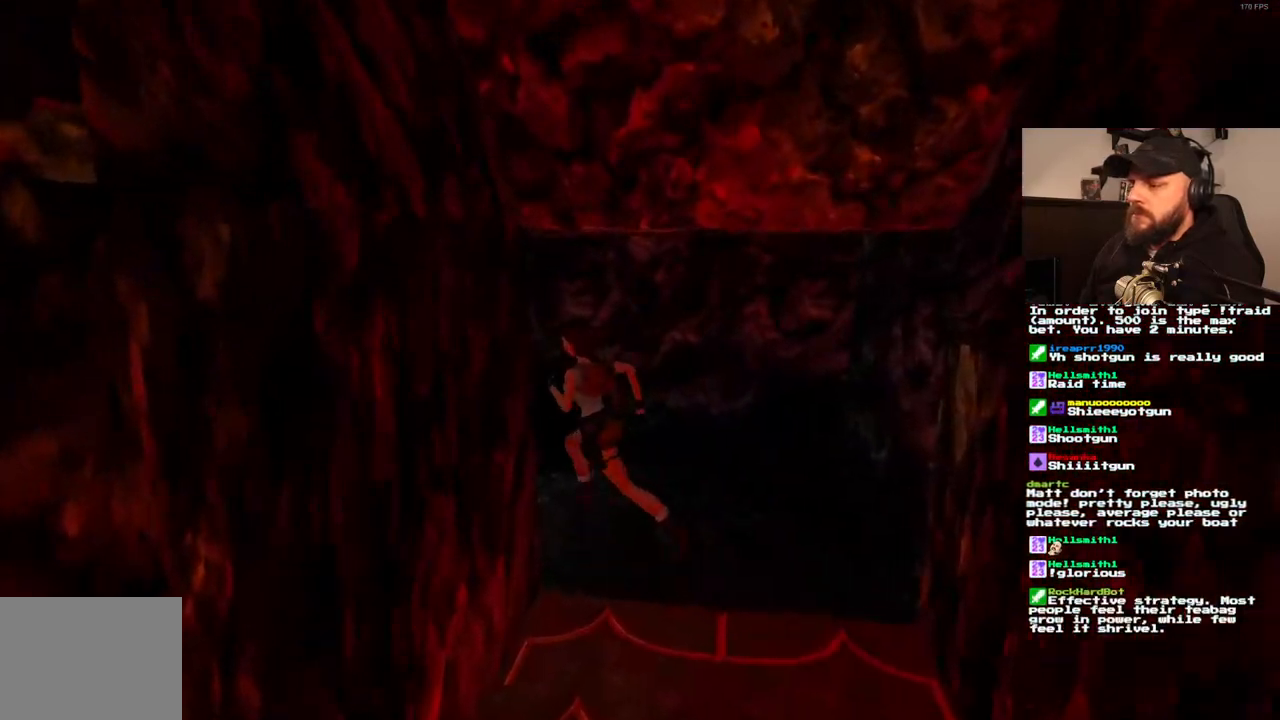
{"buttons": ["DPAD_UP"], "left_stick": "center", "right_stick": "center", "events": [[133, "DPAD_LEFT", "up"]]}